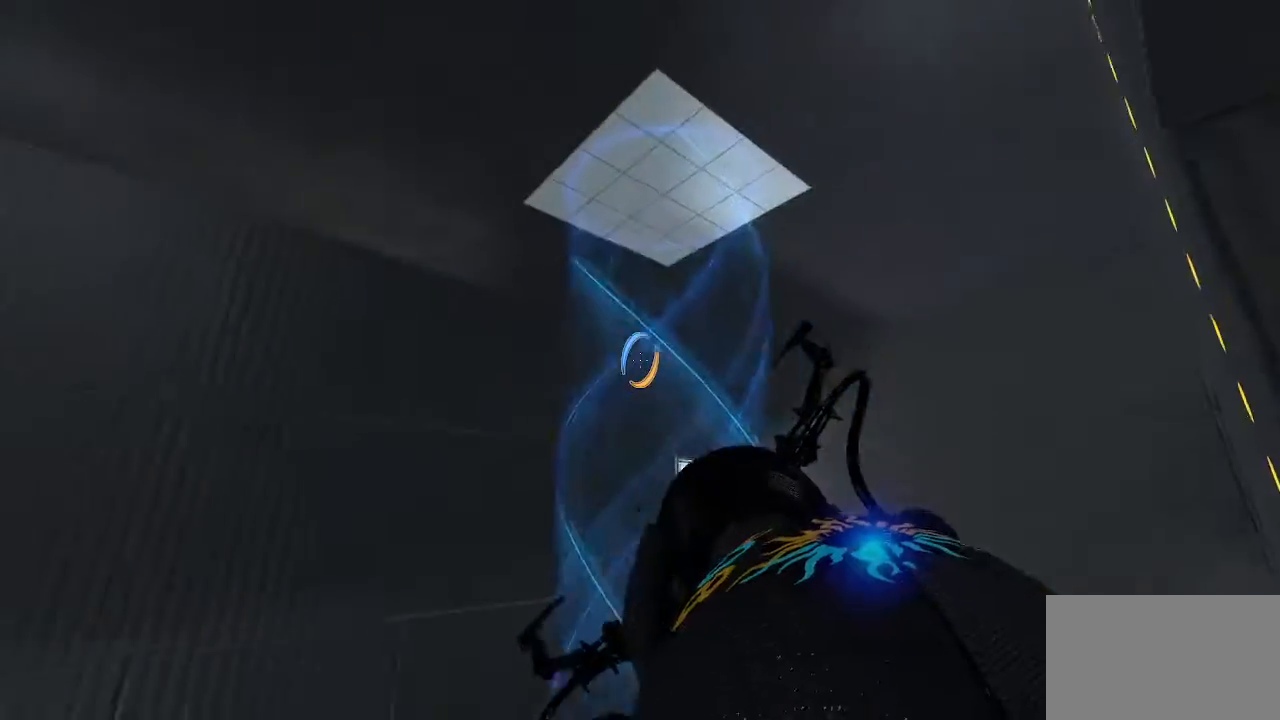
Gameplay with keyboard and mouse; each line is a JSON object with the keys and mouse buttons held at the frame after it. "events" lists presses ("down") and releases ("up") of "1", "2", "3", "4", "5", "a", "alt", "c", "caps_lock", "ctrl", "d", "e", "f", "g", "q", "r", "s", "shift", "space", "t", "tab", "v", "w", "x", "z", "mouse_left", "mouse_wheel" and "mouse_right" between this image and that frame as [ms after this image, input, new state], when the widget could be followed in between. "mouse_left", "mouse_wheel", "mouse_right" = the "left", "wheel", "right" buttons of the "mouse" list. No other keys are recorded. "wheel" means that the mouse wheel is clicked or scrolled. Not read: mouse_move.
{"keys": [], "mouse": [], "events": []}
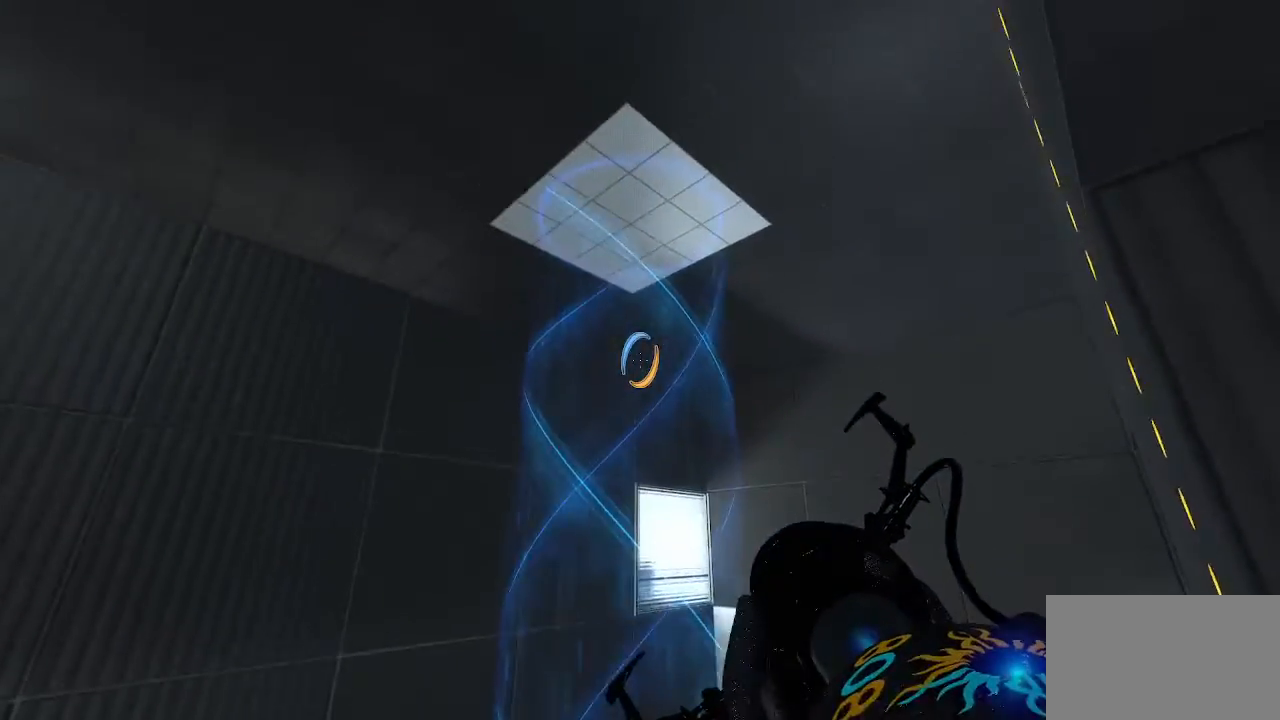
{"keys": ["d"], "mouse": [], "events": [[367, "mouse_left", "down"], [450, "mouse_left", "up"], [500, "d", "down"]]}
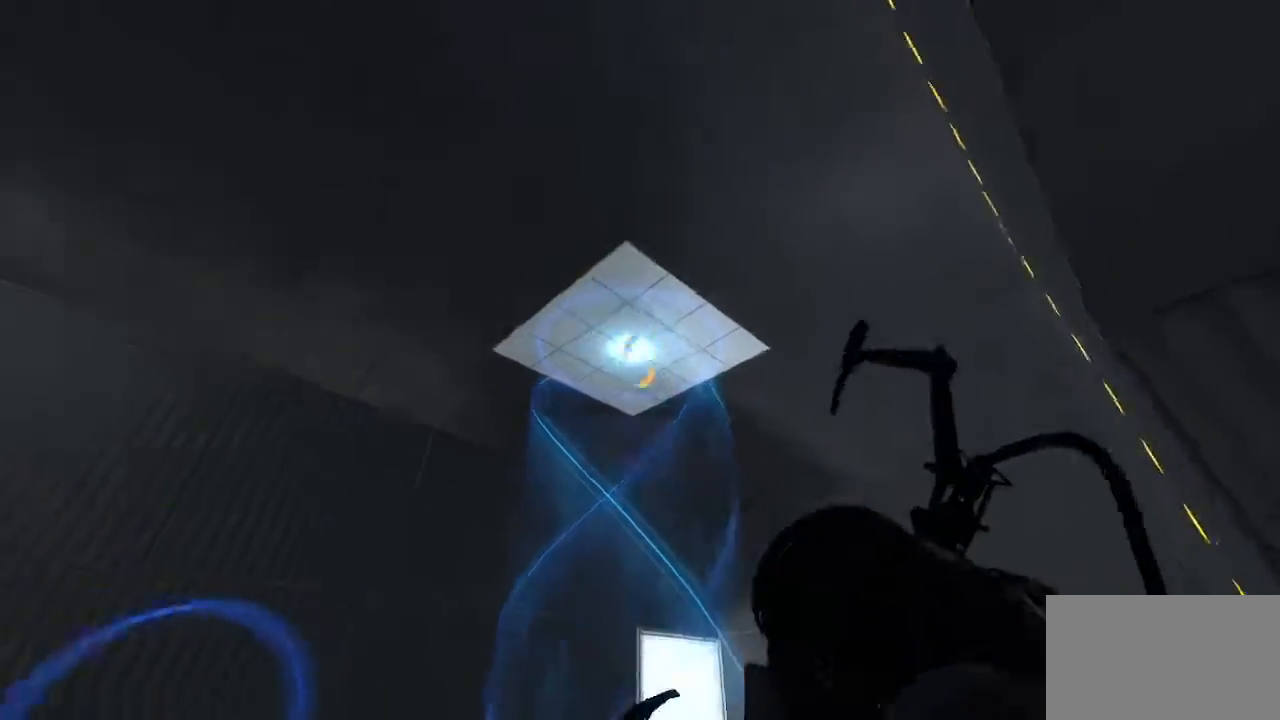
{"keys": ["d"], "mouse": [], "events": [[83, "d", "up"], [133, "d", "down"]]}
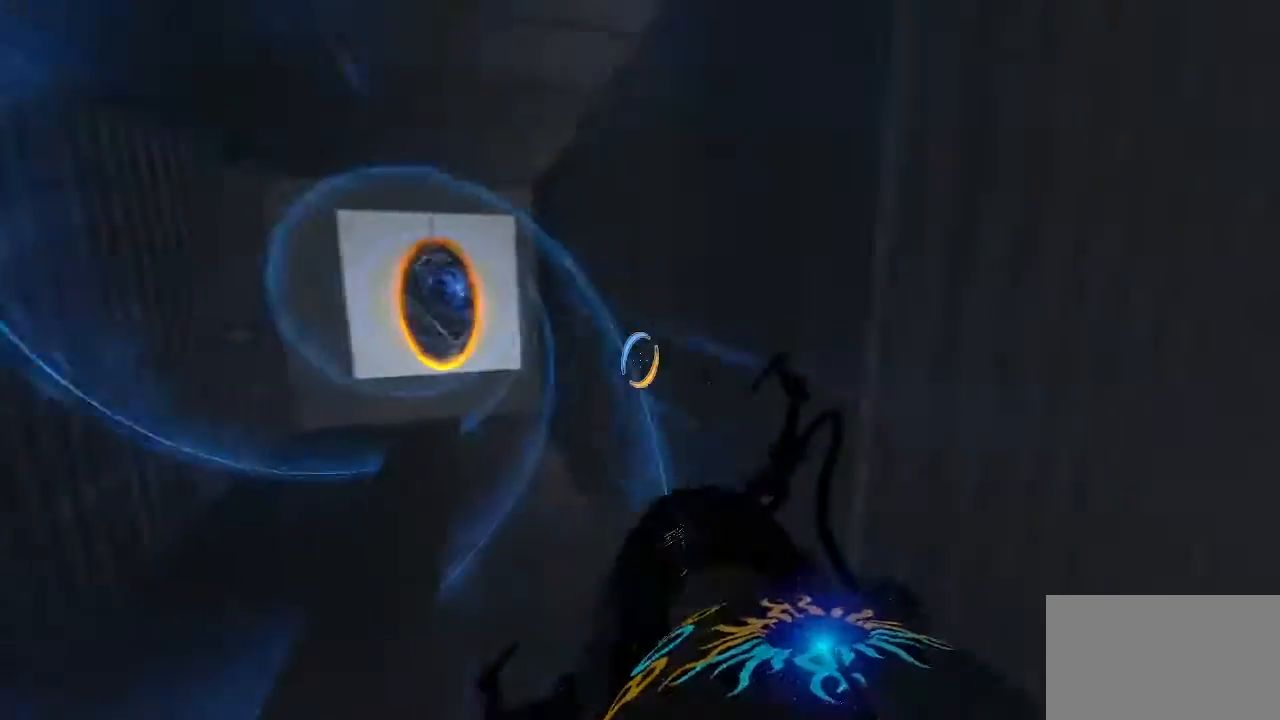
{"keys": ["d"], "mouse": [], "events": []}
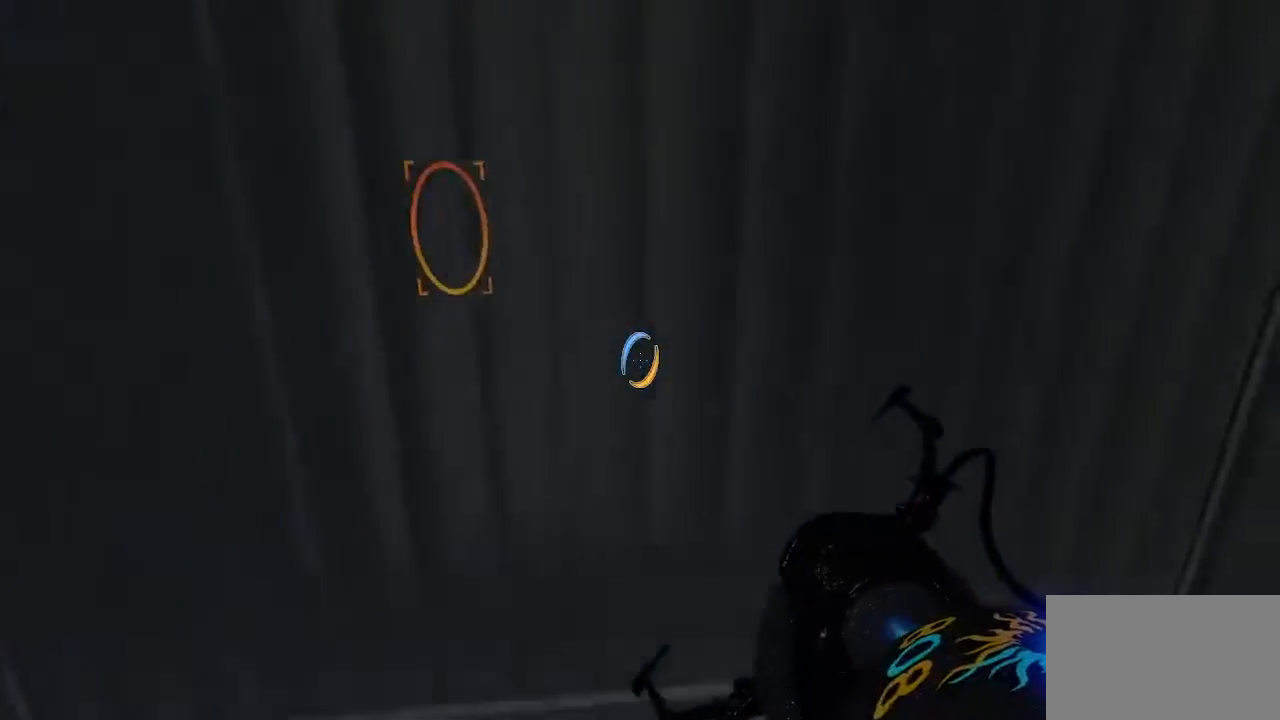
{"keys": ["d"], "mouse": [], "events": []}
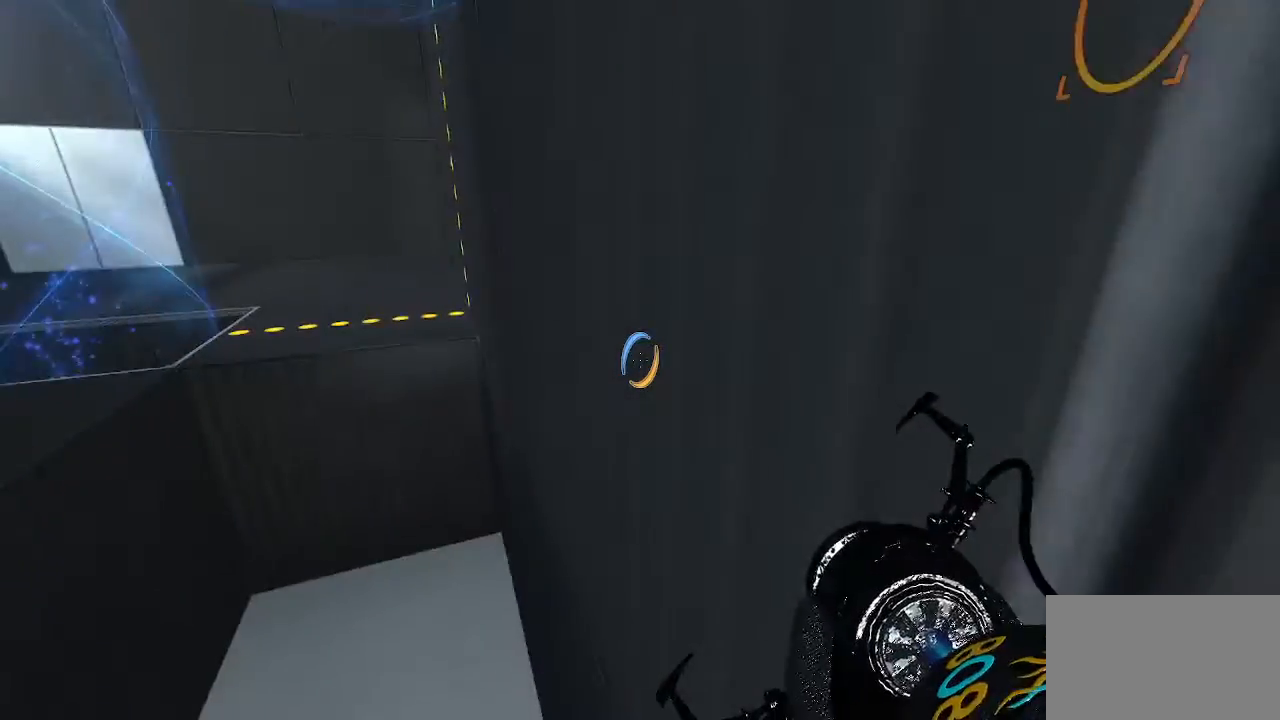
{"keys": ["d"], "mouse": [], "events": []}
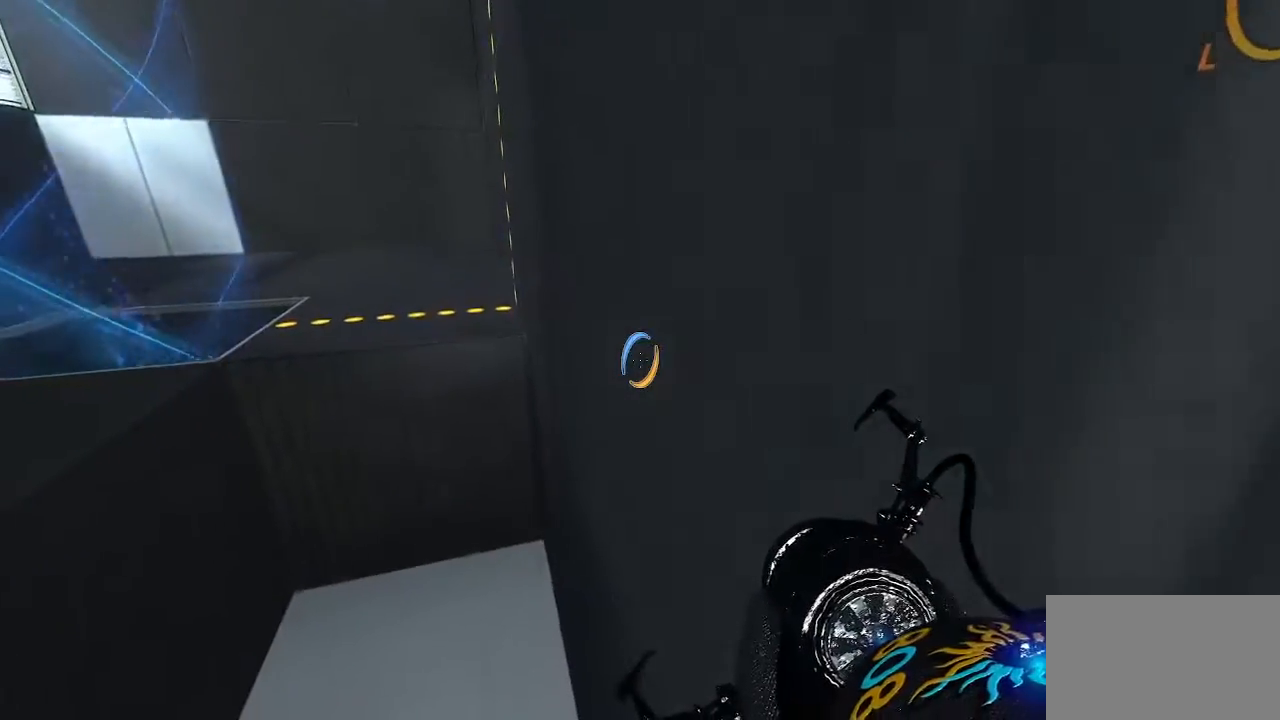
{"keys": [], "mouse": [], "events": [[200, "d", "up"]]}
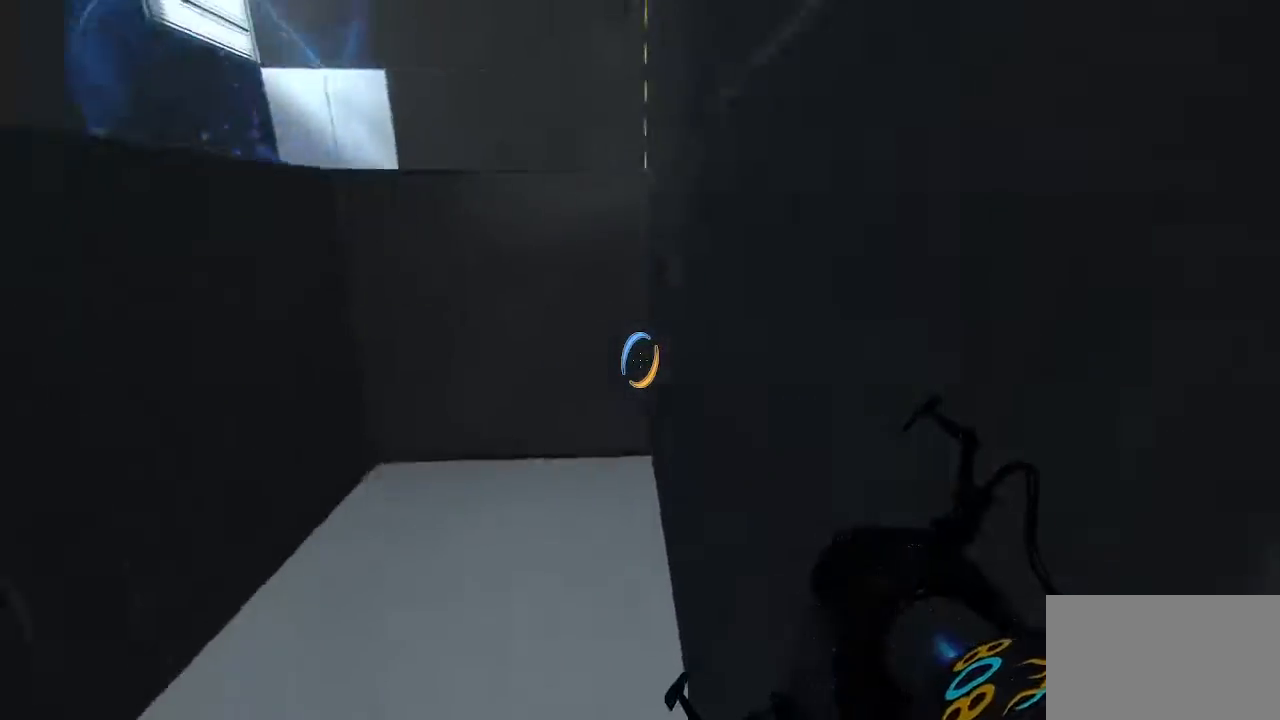
{"keys": [], "mouse": [], "events": []}
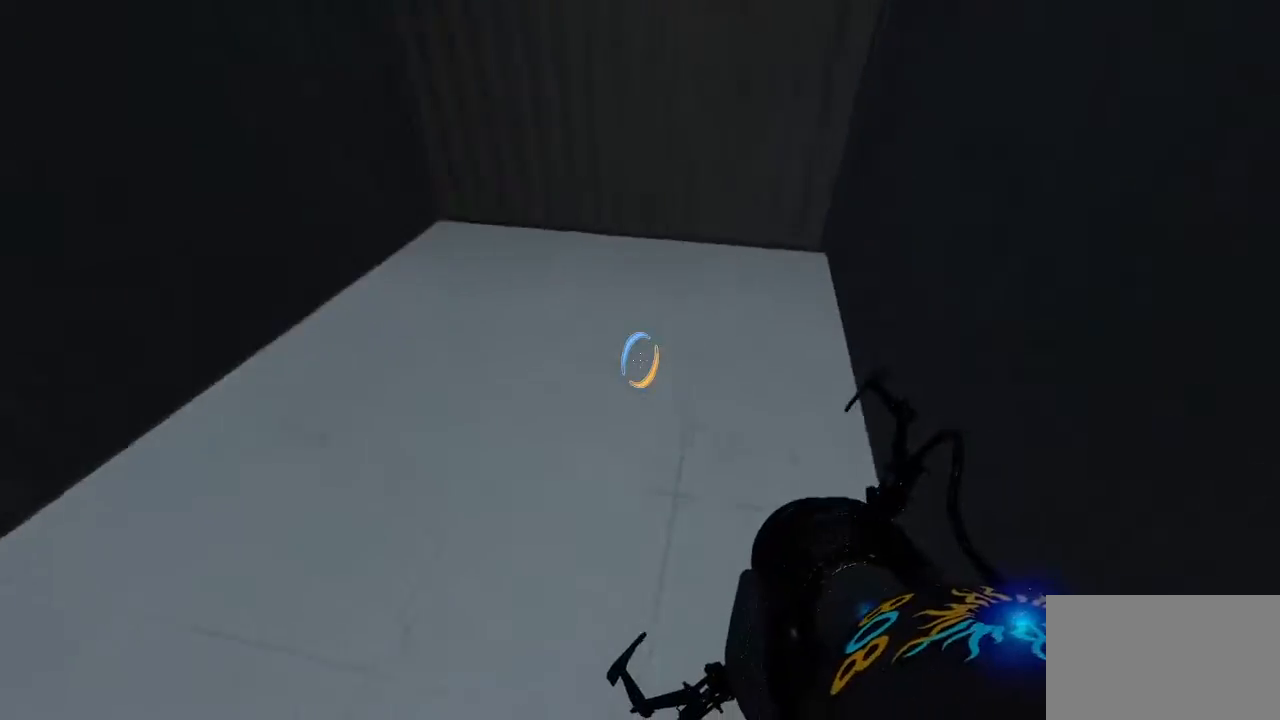
{"keys": [], "mouse": ["right"], "events": [[467, "mouse_right", "down"]]}
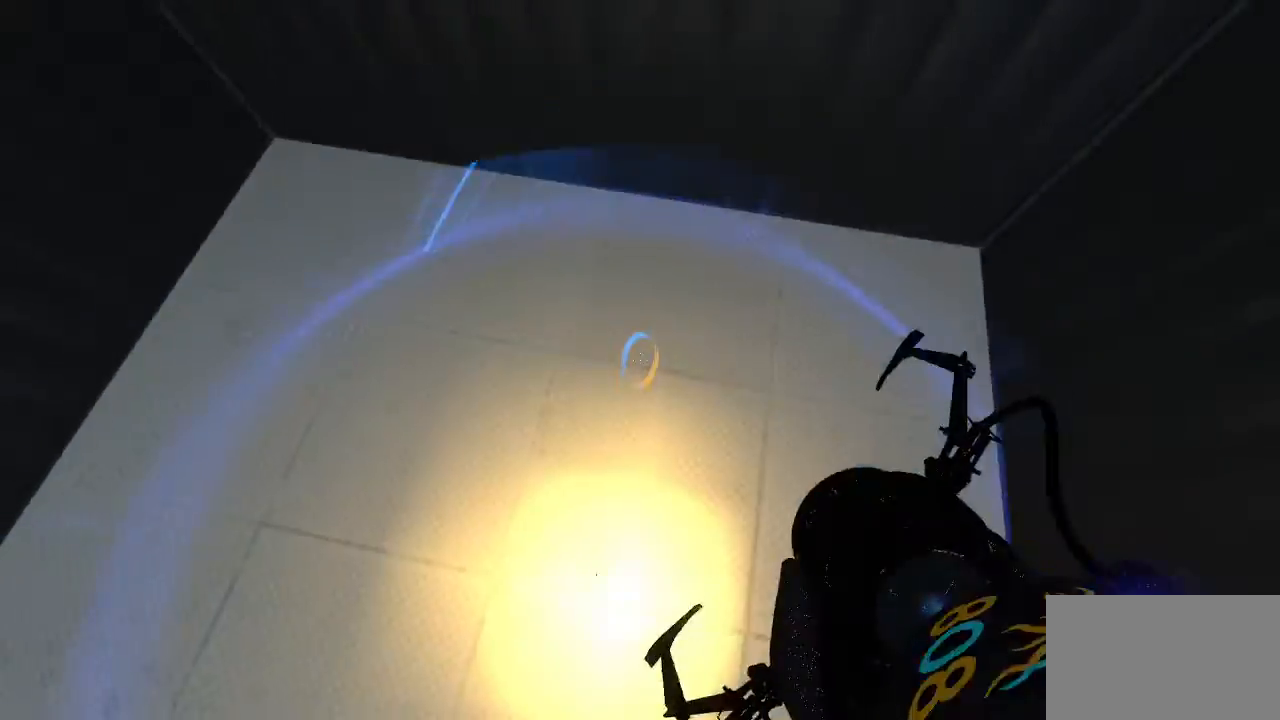
{"keys": [], "mouse": [], "events": [[100, "mouse_right", "up"]]}
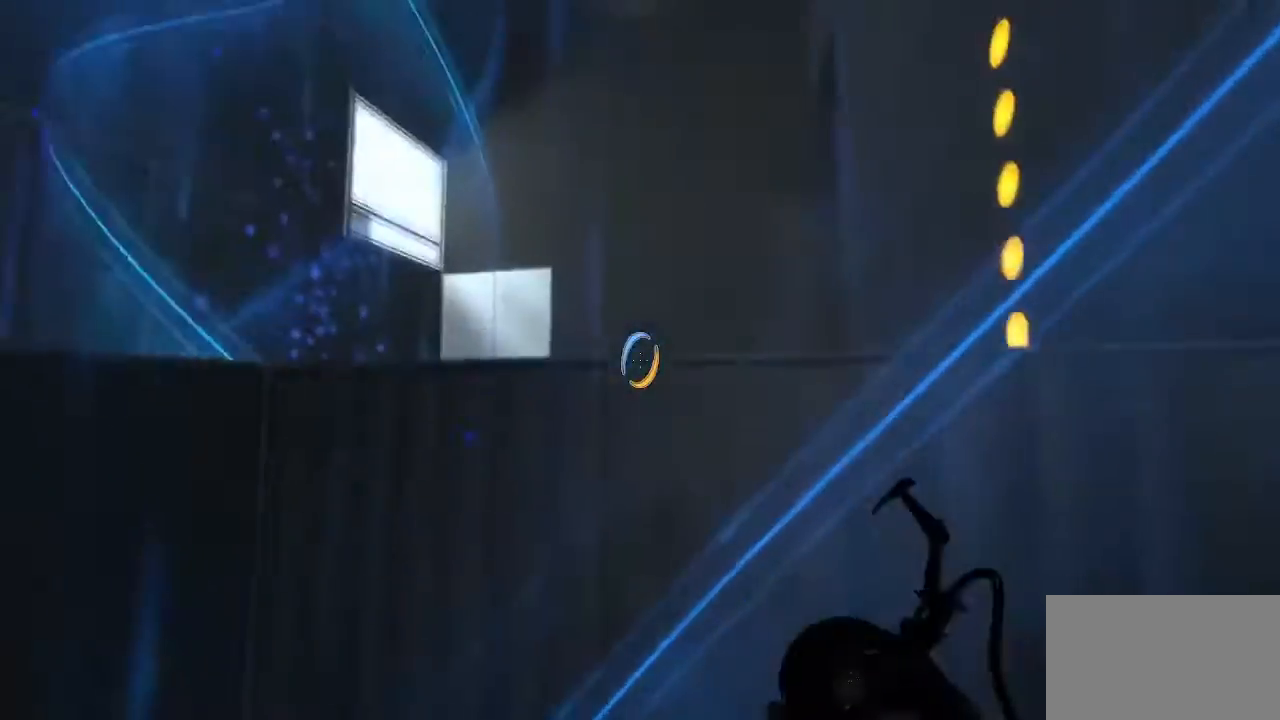
{"keys": [], "mouse": [], "events": []}
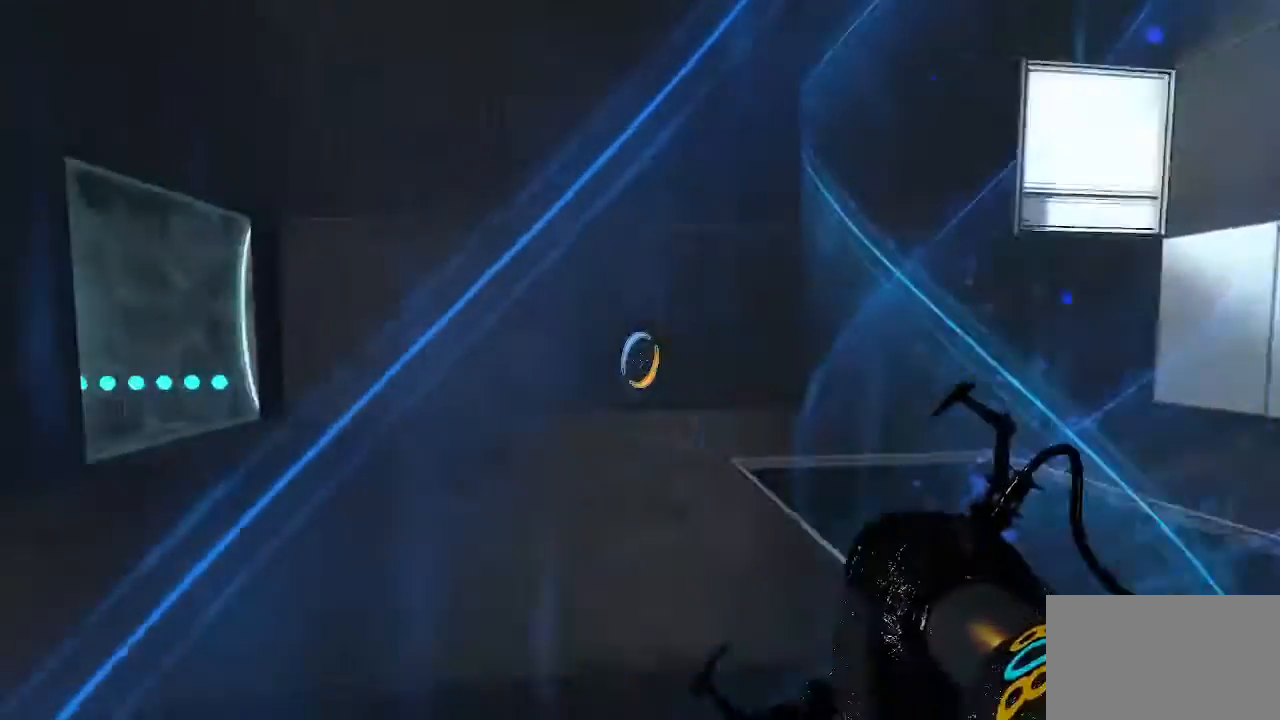
{"keys": [], "mouse": [], "events": []}
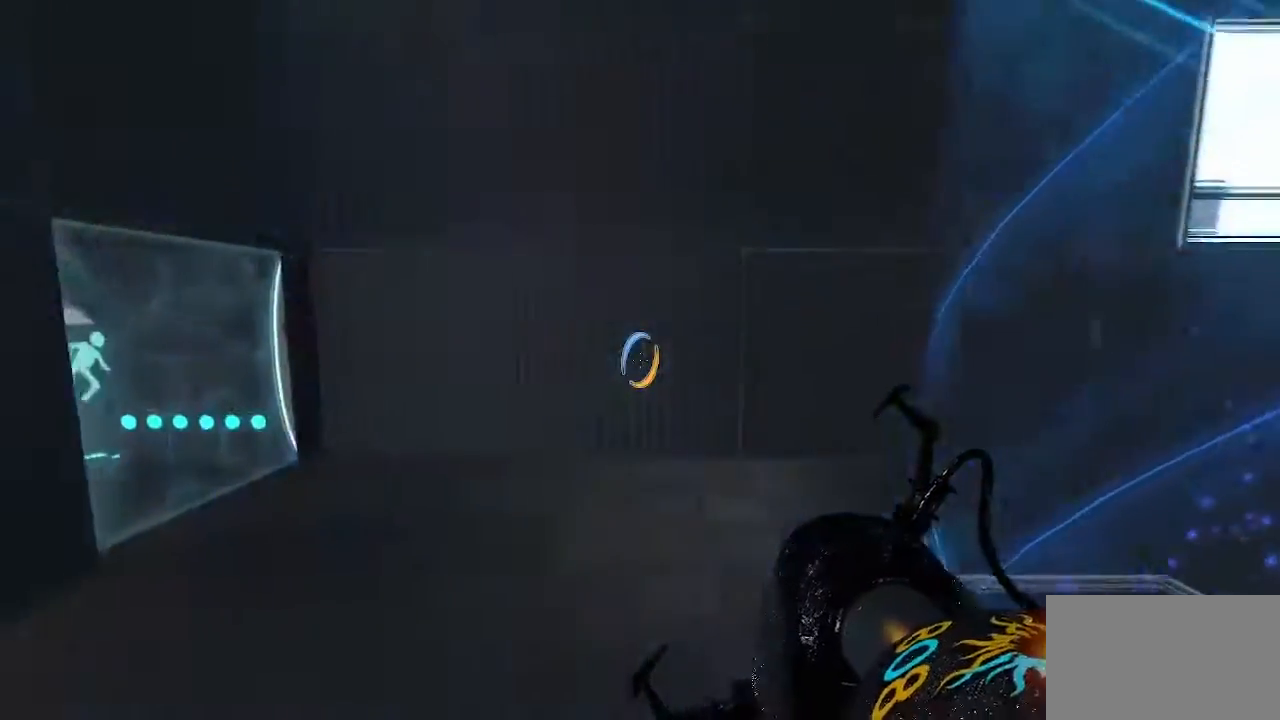
{"keys": [], "mouse": [], "events": []}
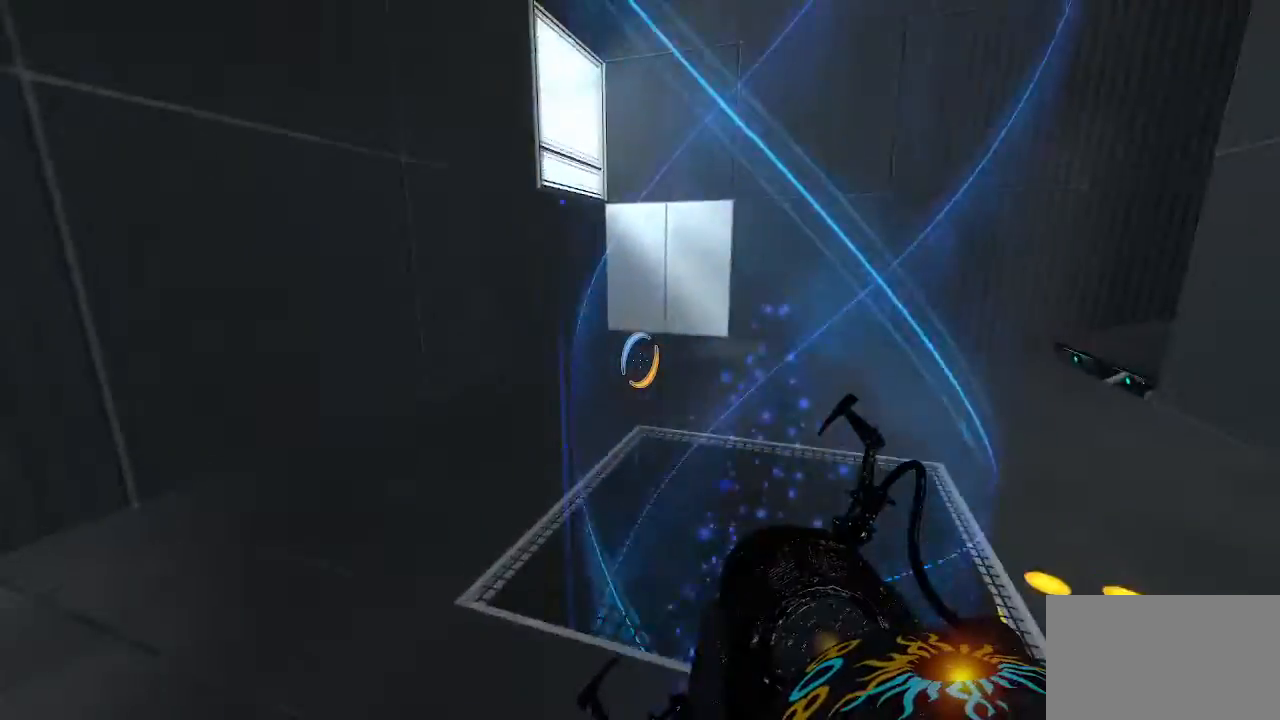
{"keys": [], "mouse": [], "events": []}
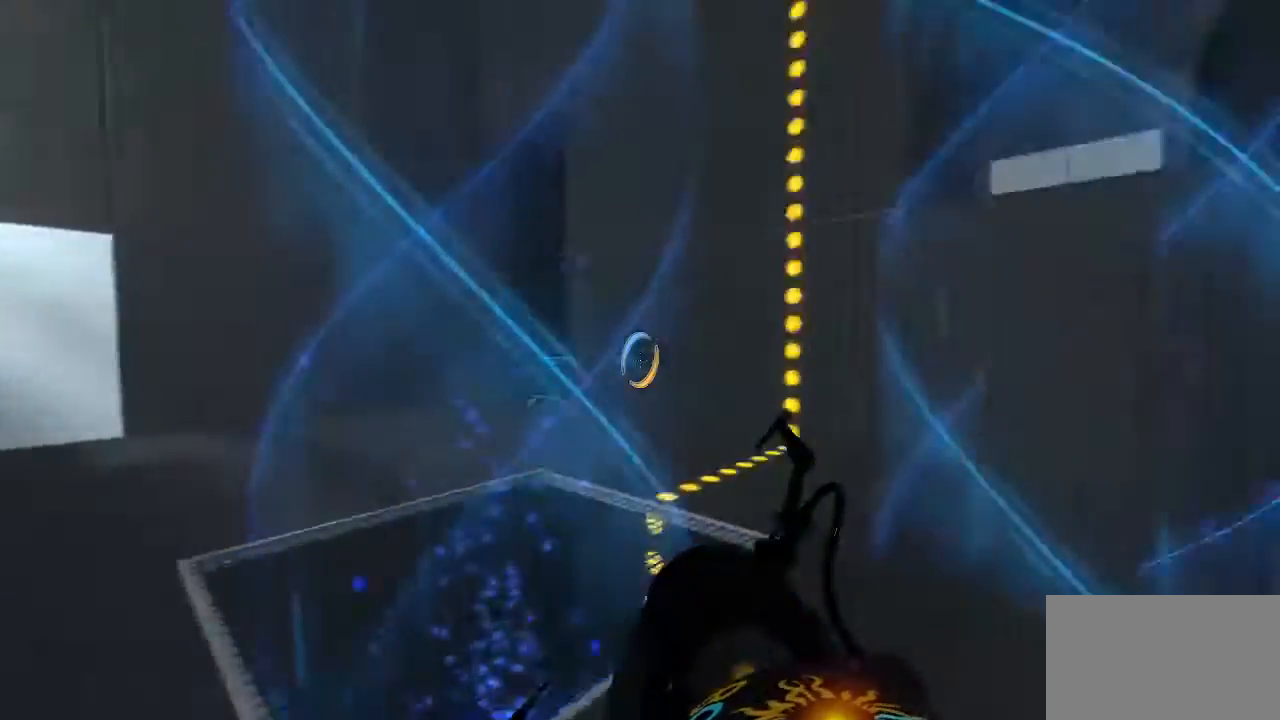
{"keys": [], "mouse": [], "events": []}
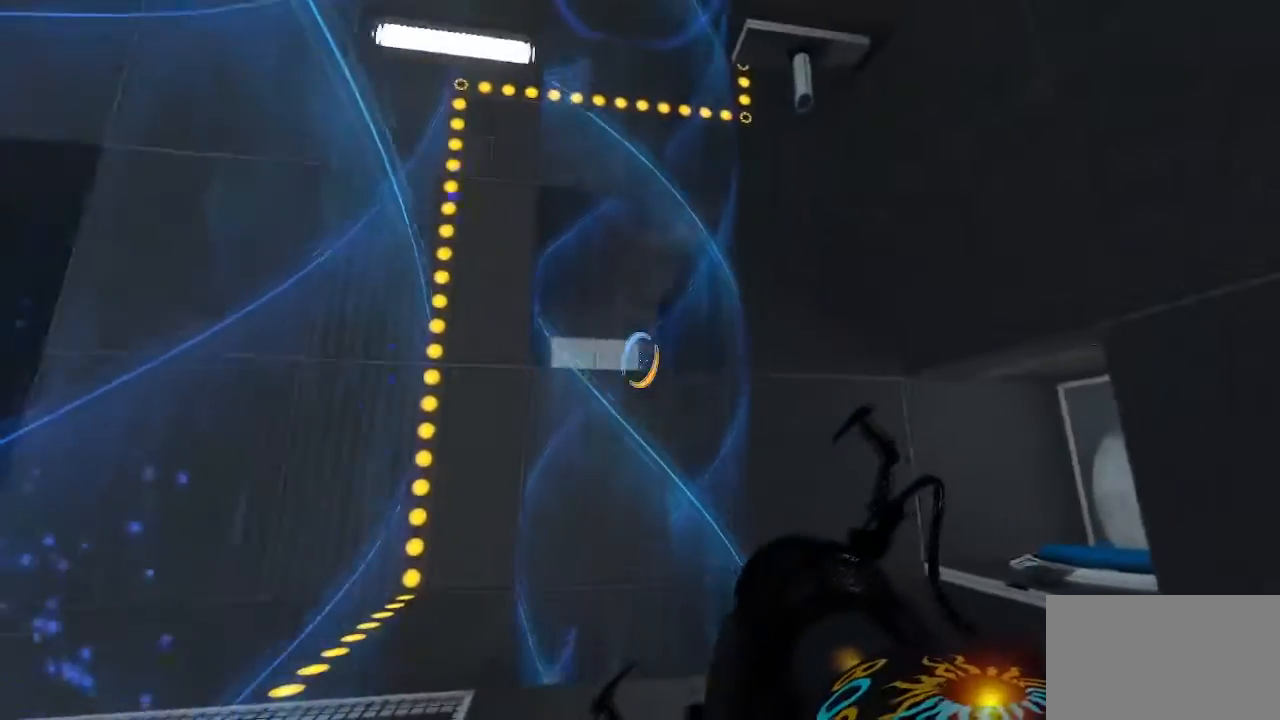
{"keys": [], "mouse": [], "events": [[333, "mouse_right", "down"], [433, "mouse_right", "up"]]}
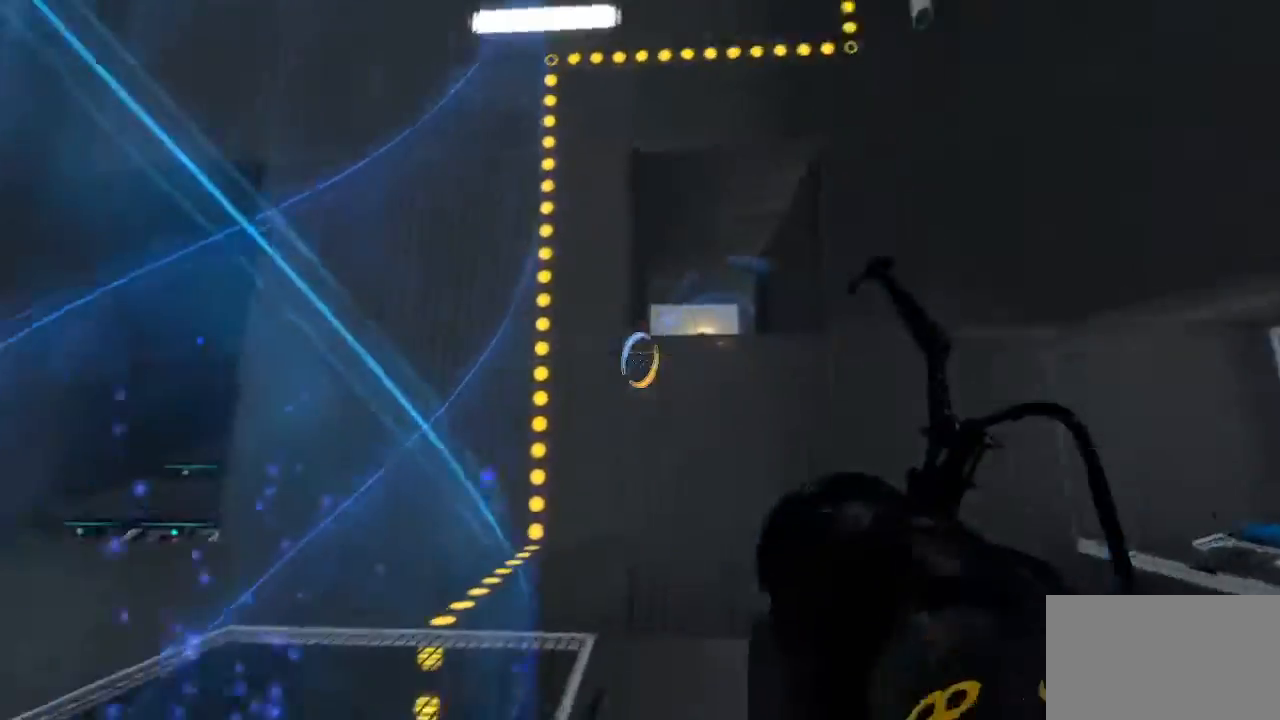
{"keys": [], "mouse": [], "events": []}
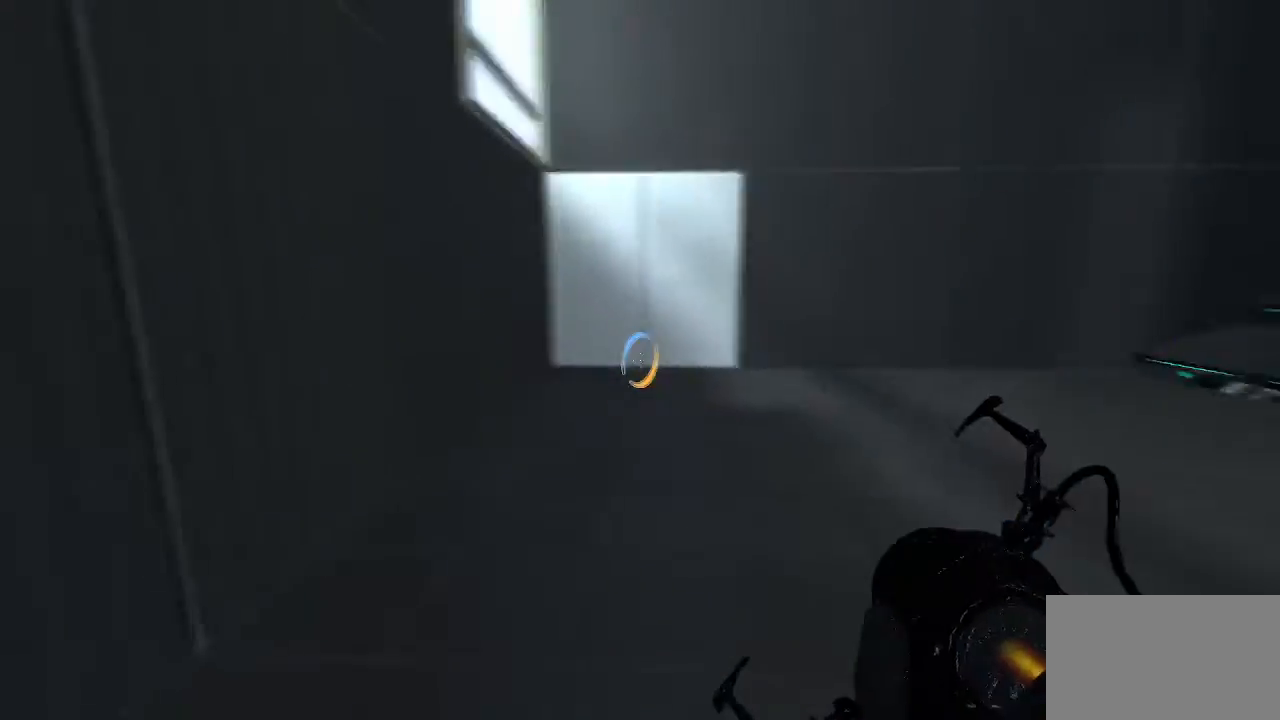
{"keys": [], "mouse": [], "events": [[133, "mouse_left", "down"], [233, "mouse_left", "up"]]}
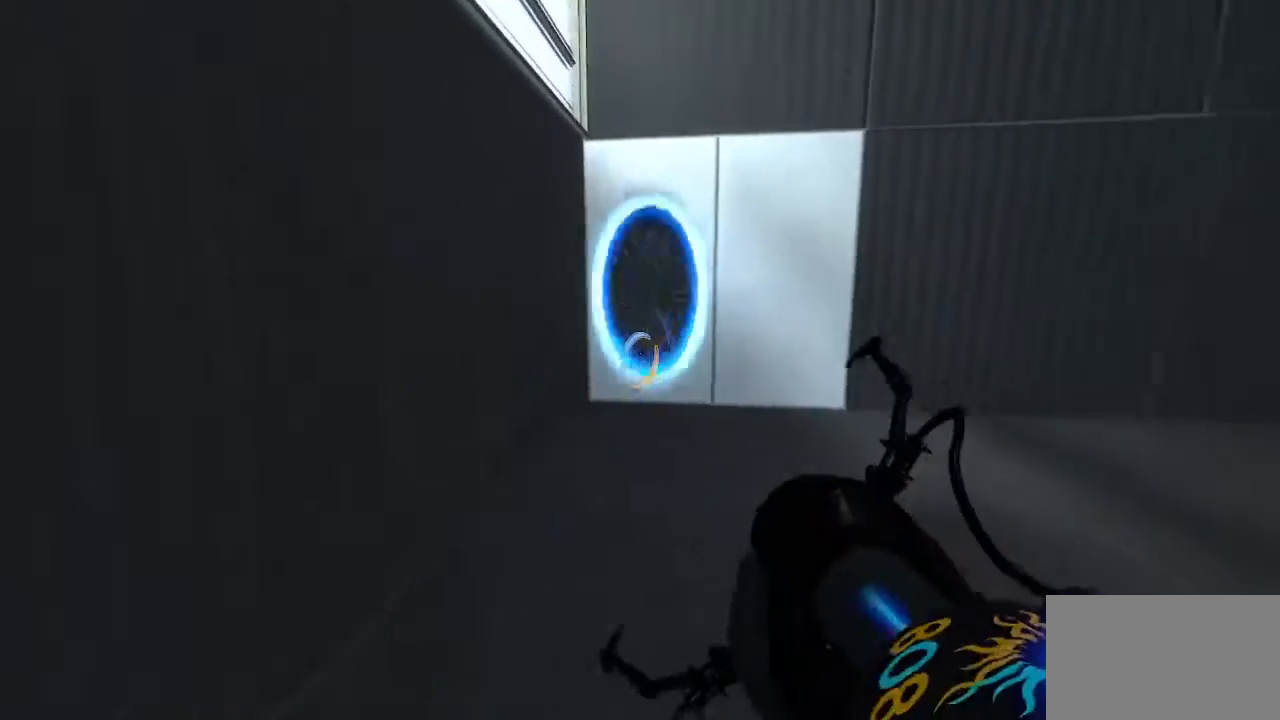
{"keys": [], "mouse": [], "events": []}
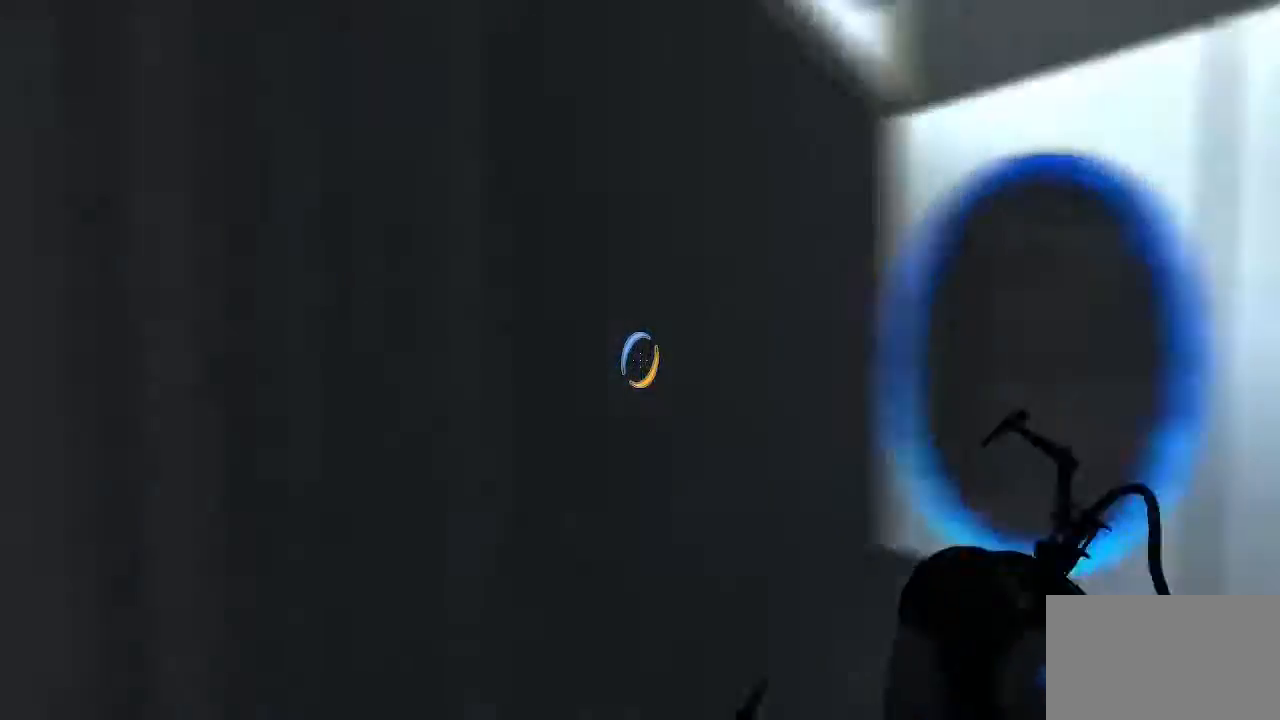
{"keys": [], "mouse": [], "events": []}
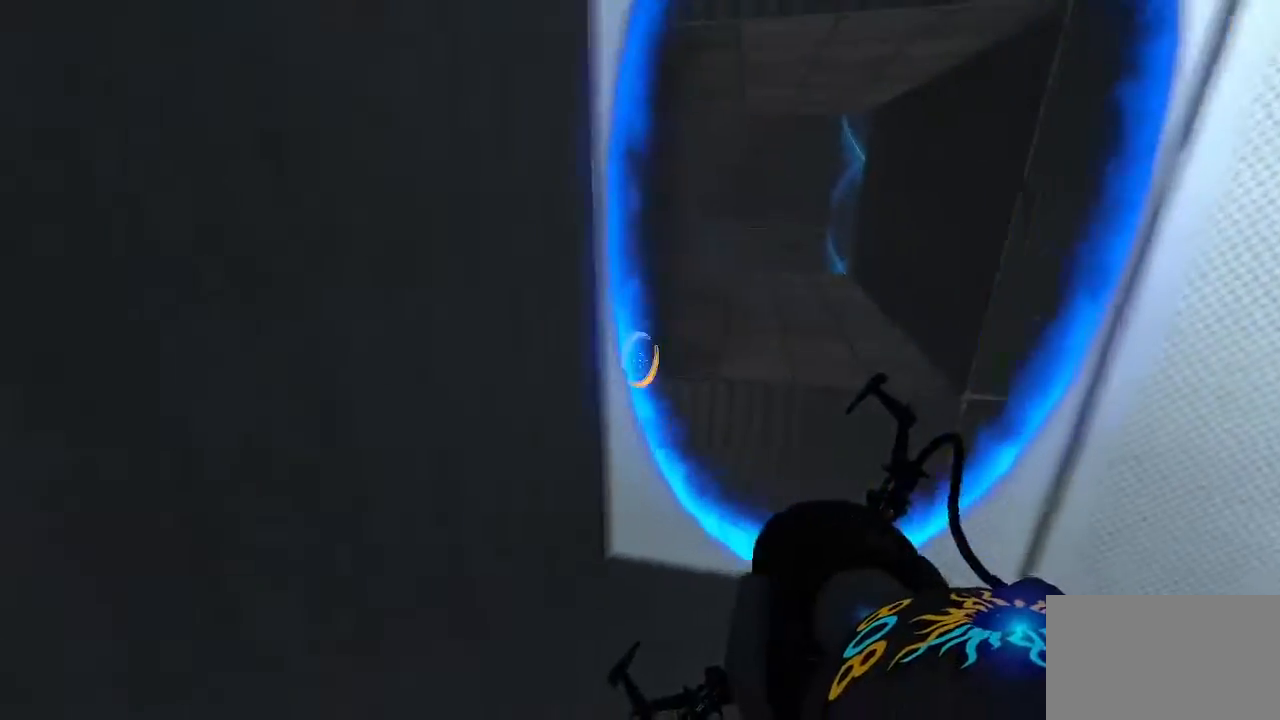
{"keys": [], "mouse": [], "events": [[333, "d", "down"], [417, "d", "up"]]}
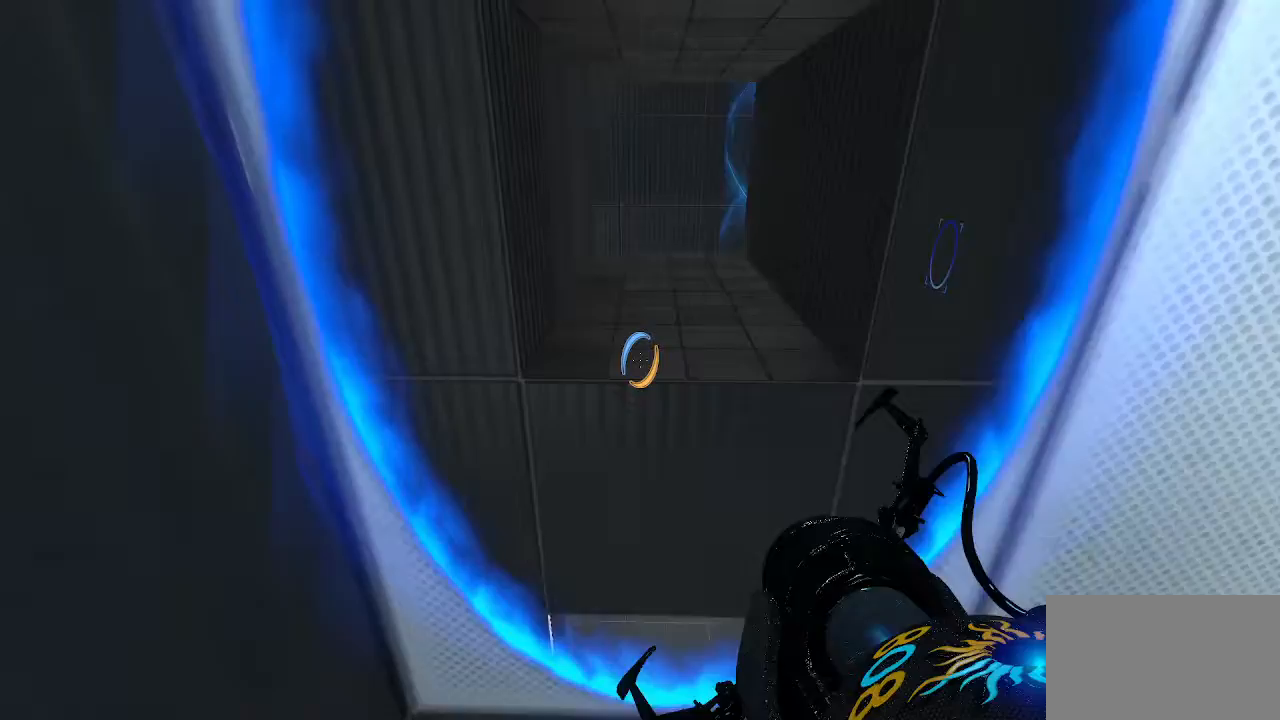
{"keys": [], "mouse": [], "events": []}
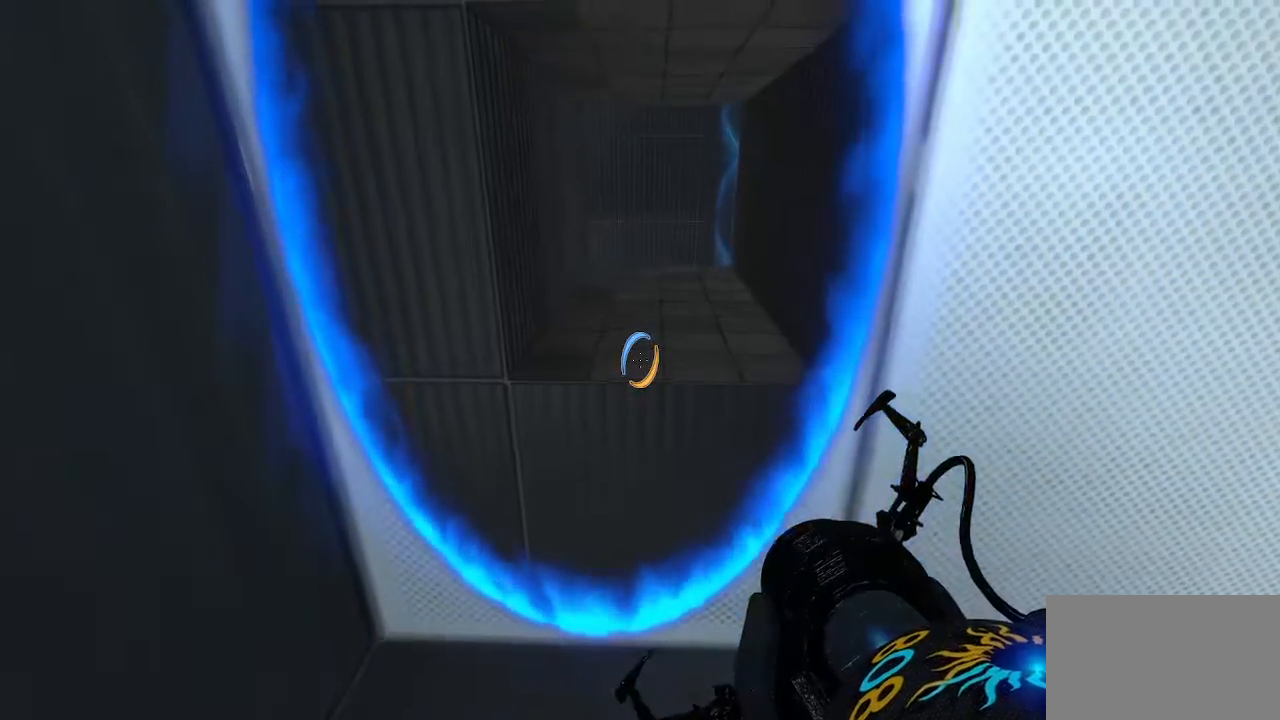
{"keys": [], "mouse": [], "events": [[267, "space", "down"], [450, "space", "up"]]}
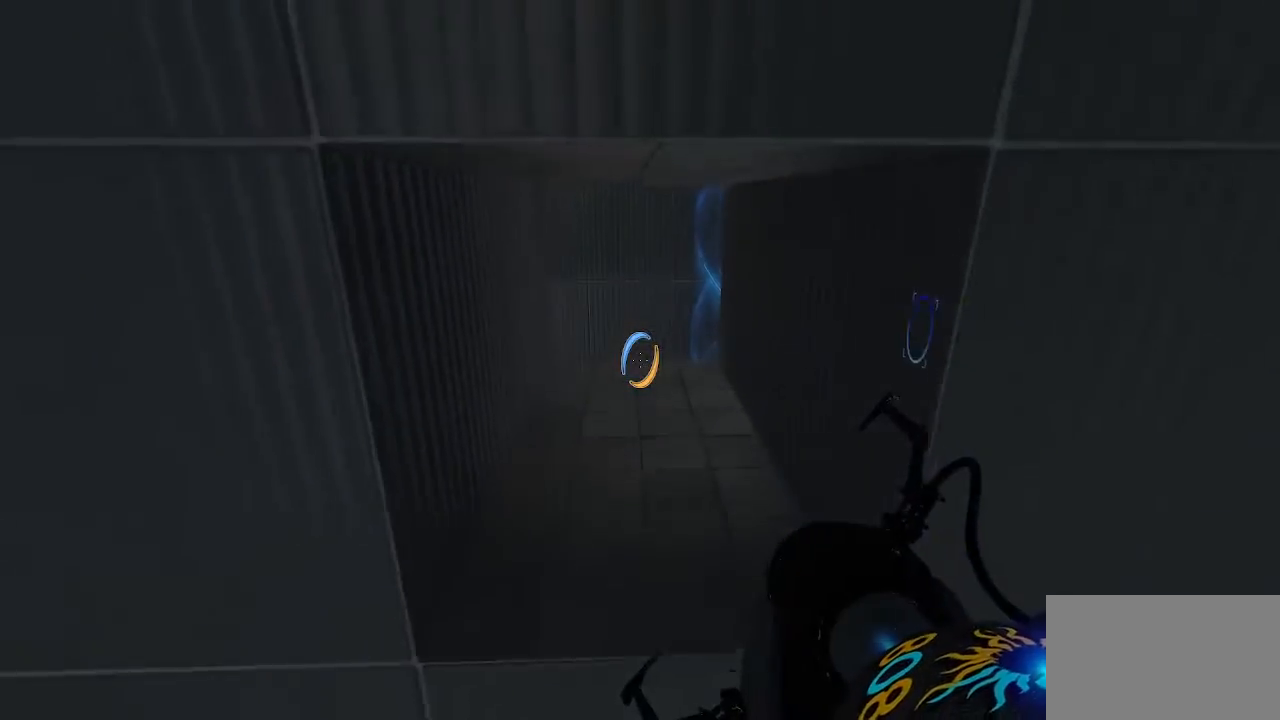
{"keys": [], "mouse": [], "events": []}
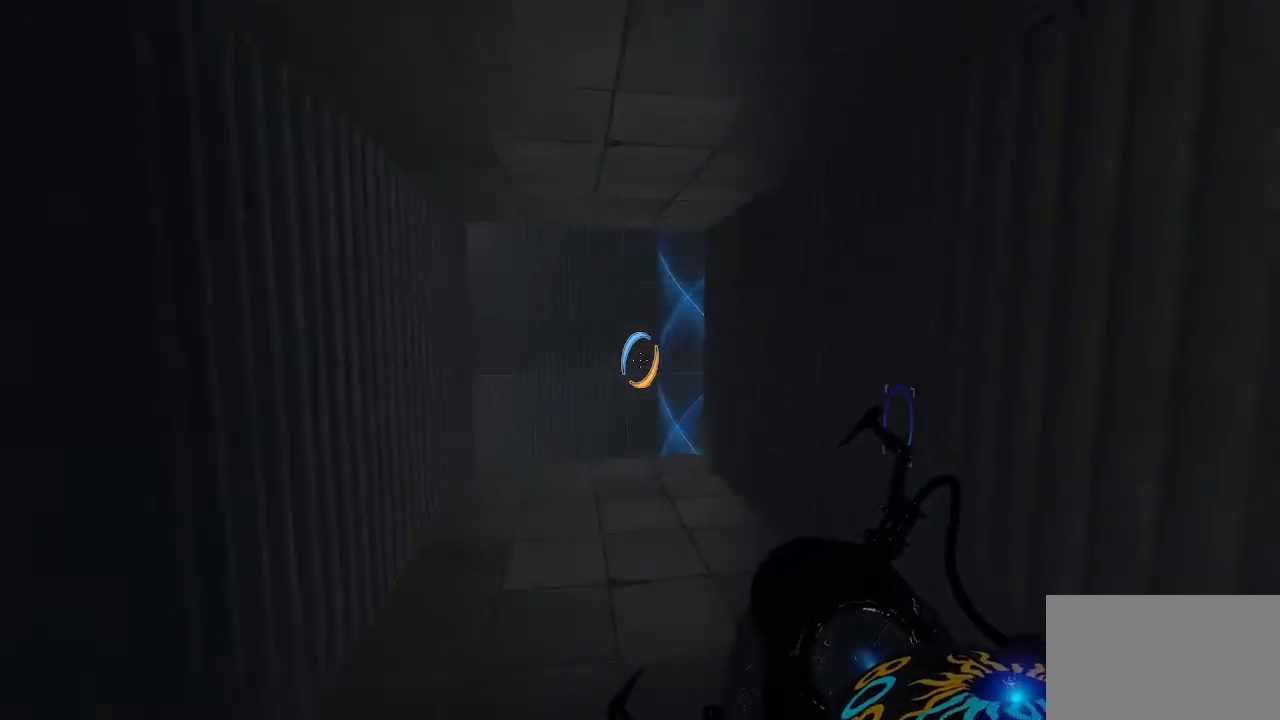
{"keys": [], "mouse": [], "events": []}
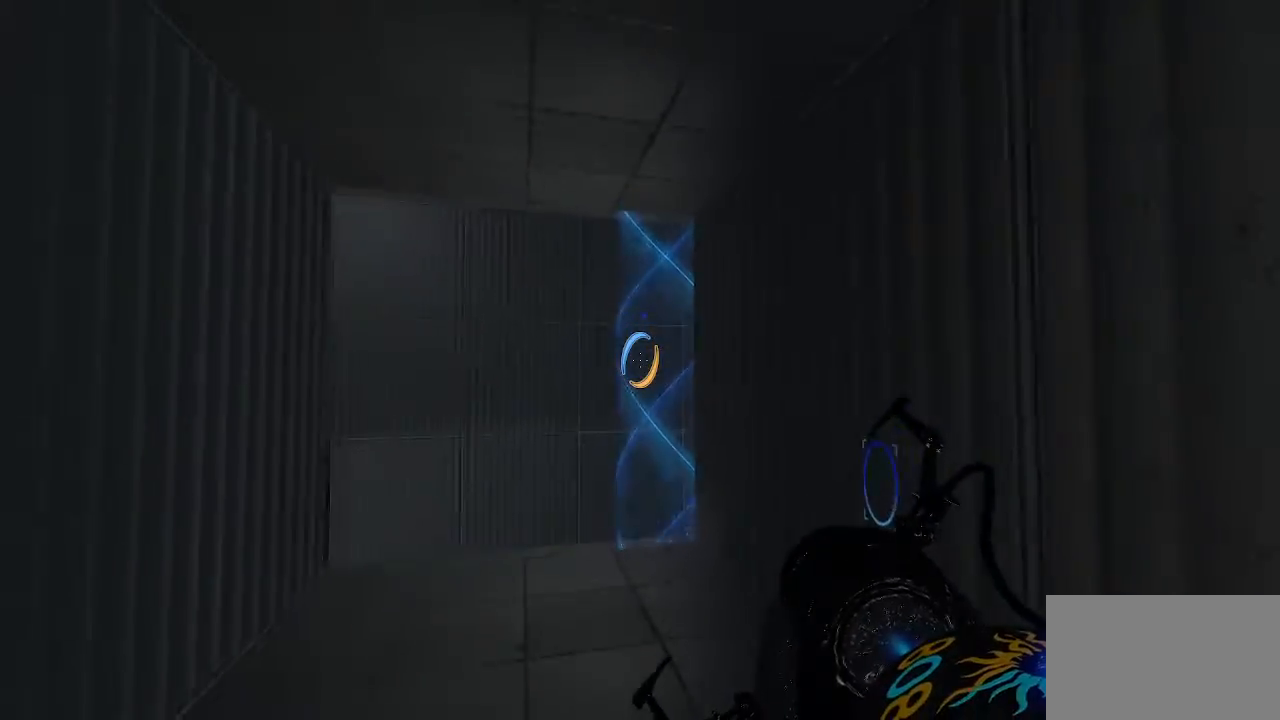
{"keys": [], "mouse": [], "events": []}
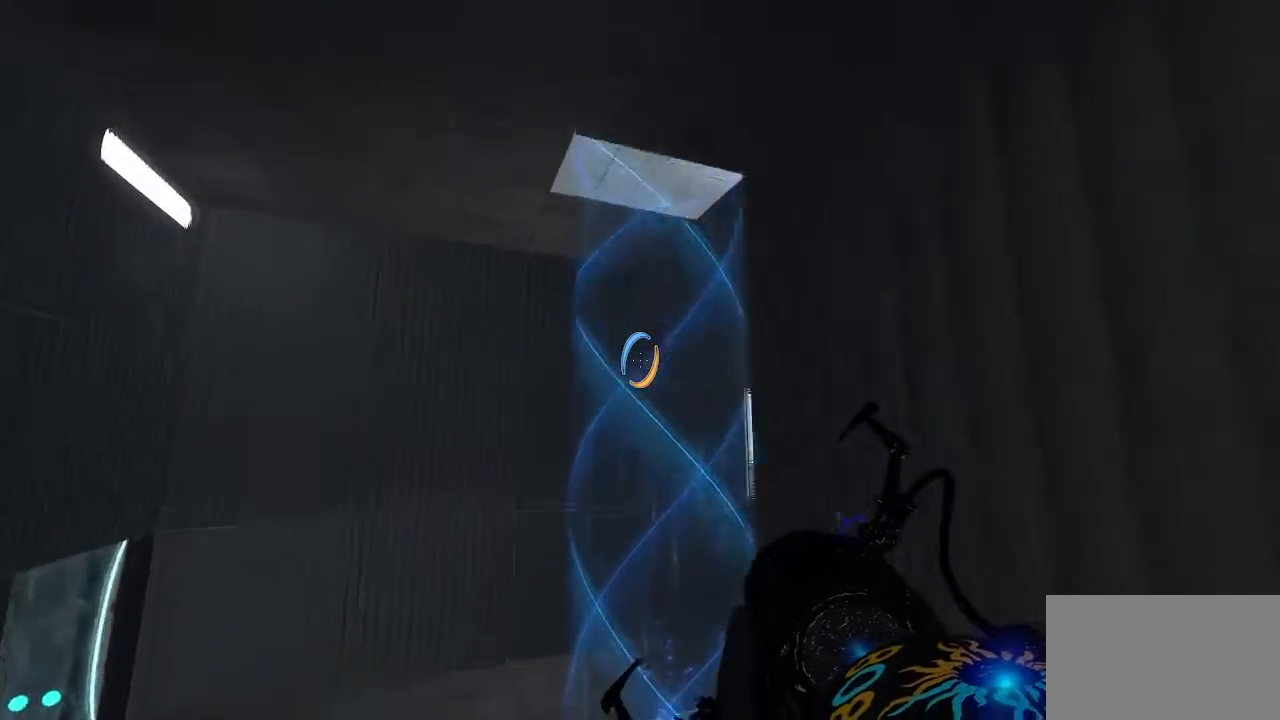
{"keys": [], "mouse": [], "events": []}
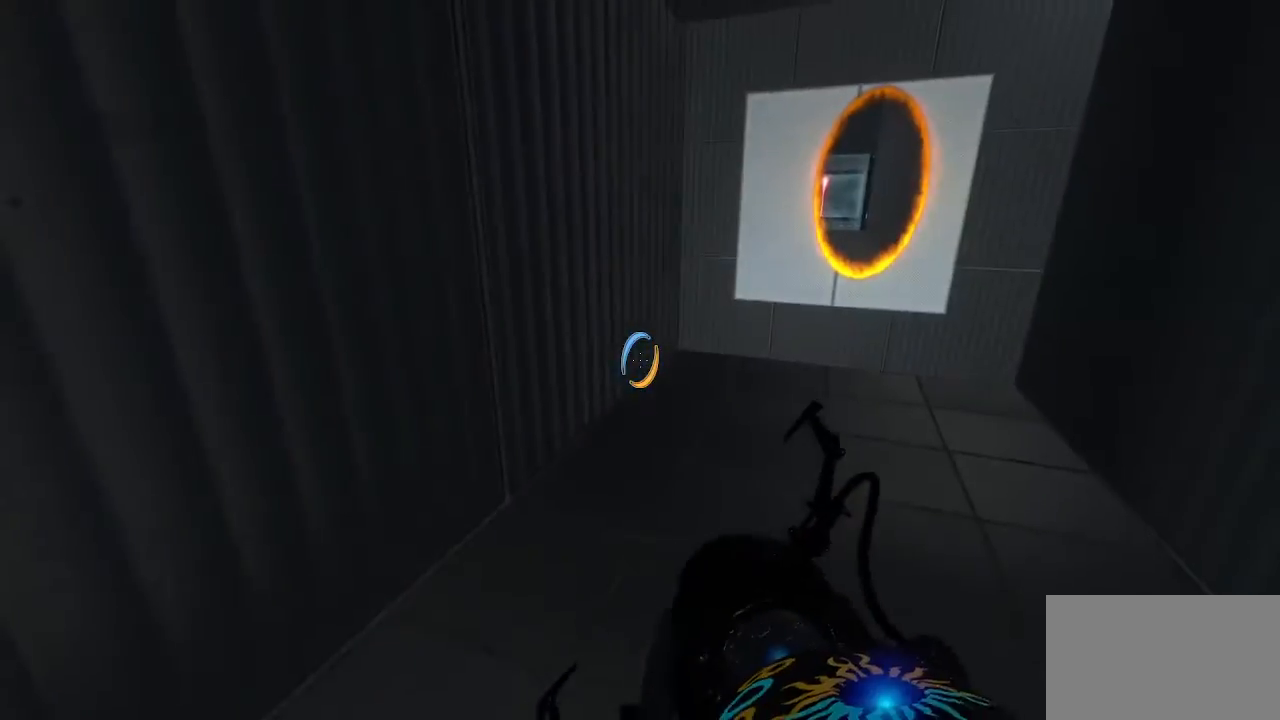
{"keys": ["d"], "mouse": [], "events": [[350, "d", "down"]]}